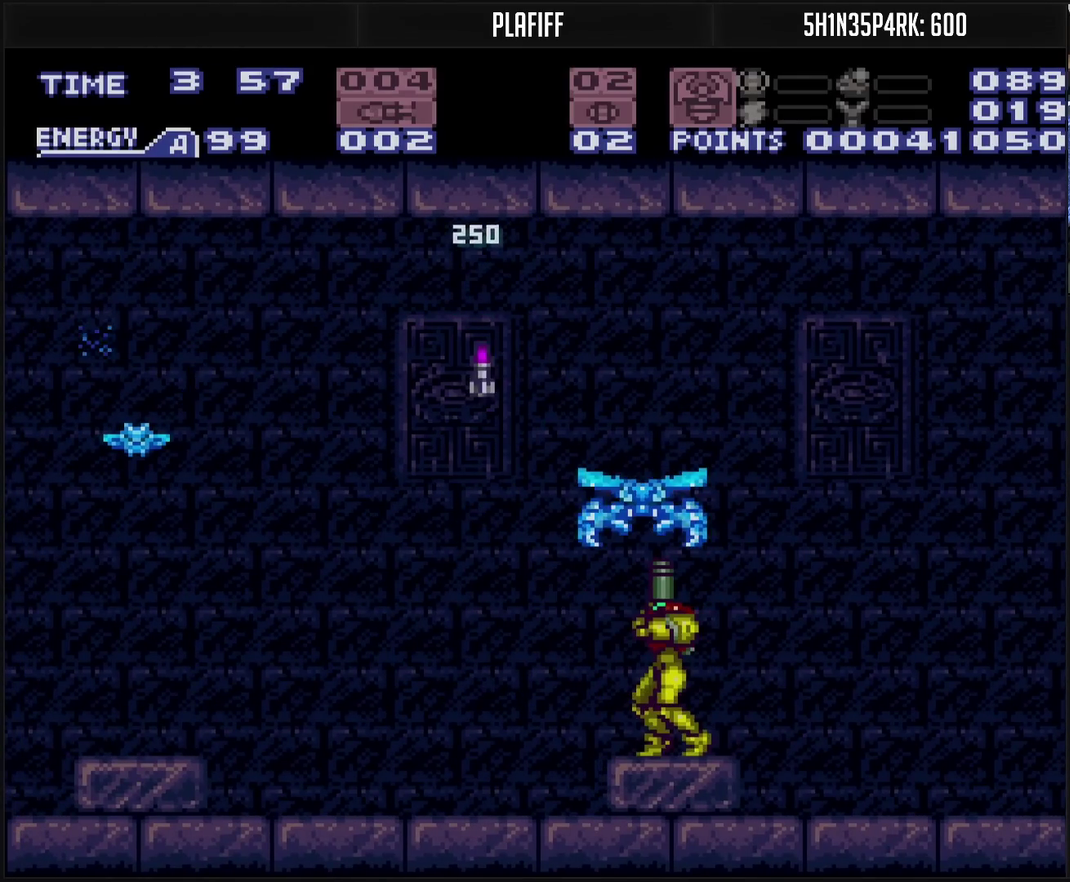
Gameplay with a controller (PlayStation layout); each line is a JSON object with the inputs held at the frame after it. "events" lists button and stick changes between this image and that frame as [ms after this image, input, new state], when the widget could be followed in between. Not read: L2 L3 R2 R3.
{"buttons": ["CIRCLE", "DPAD_LEFT"], "events": [[67, "TRIANGLE", "down"], [250, "TRIANGLE", "up"], [283, "R1", "up"], [317, "DPAD_UP", "up"], [433, "CIRCLE", "down"], [500, "DPAD_LEFT", "down"]]}
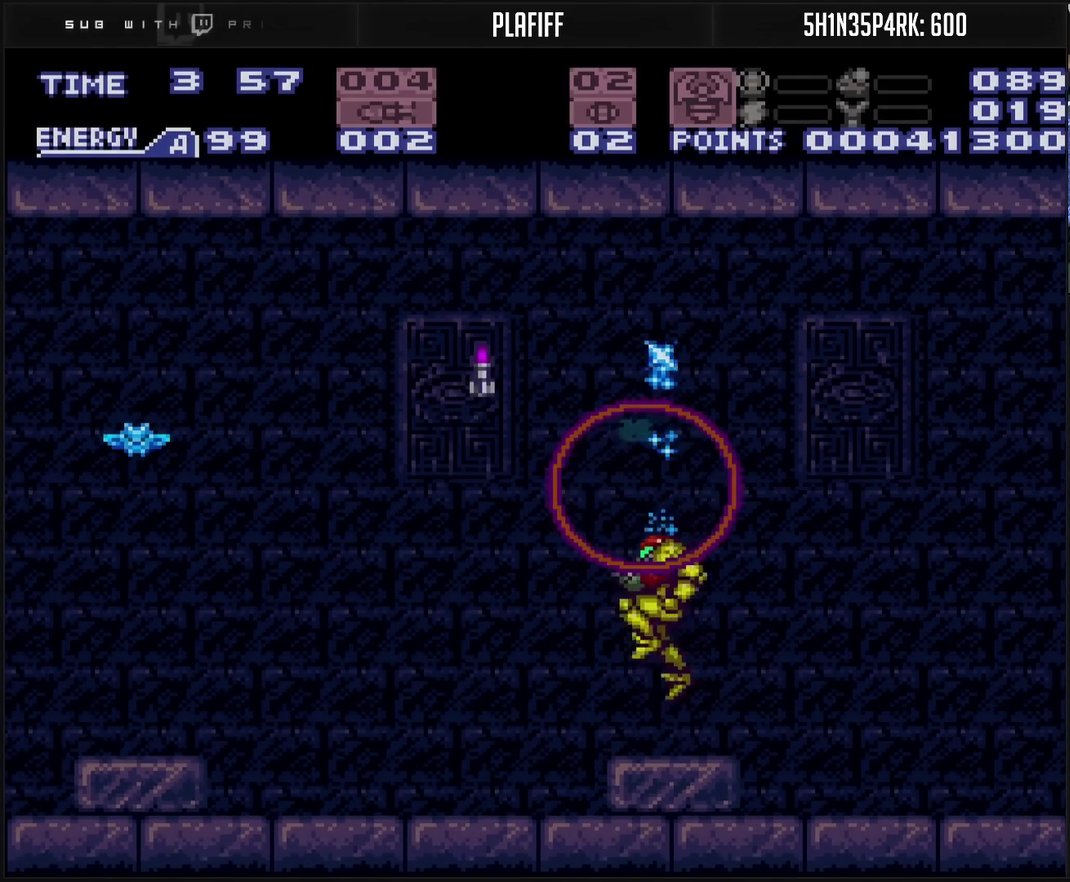
{"buttons": ["DPAD_LEFT"], "events": [[317, "TRIANGLE", "down"], [333, "CIRCLE", "up"], [483, "TRIANGLE", "up"]]}
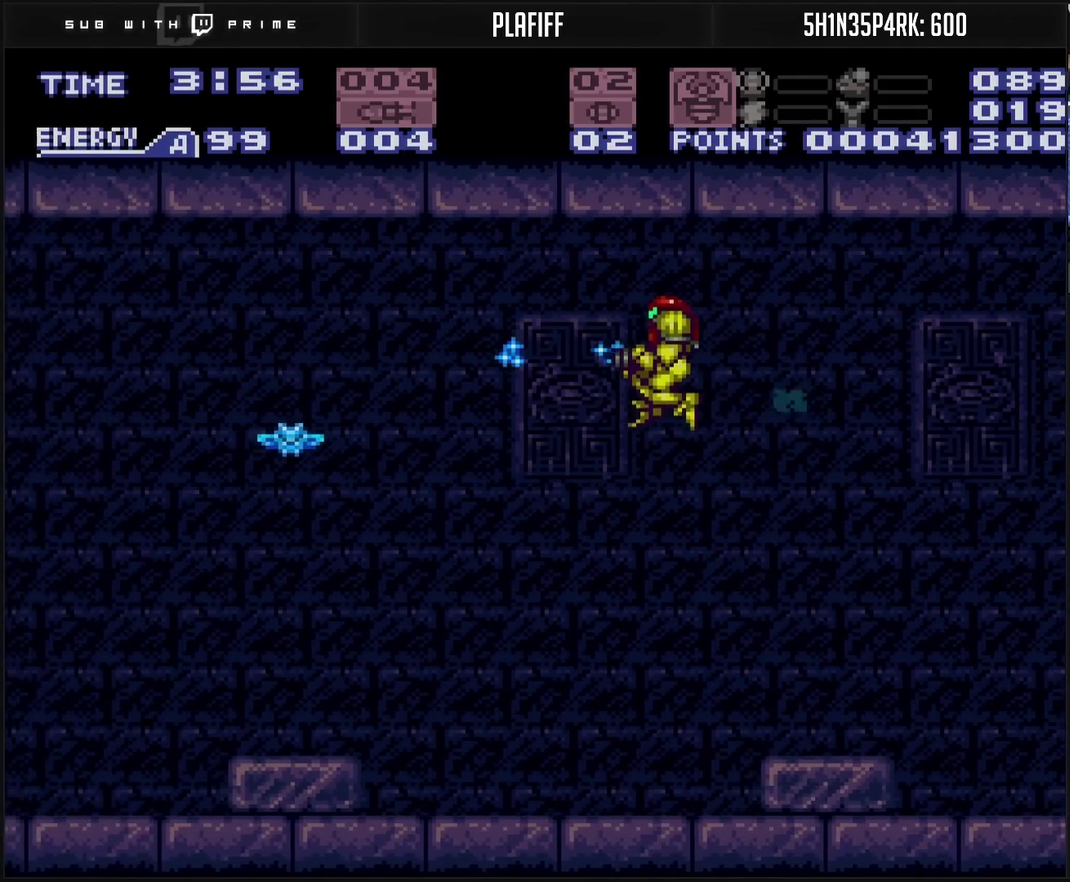
{"buttons": ["DPAD_LEFT"], "events": []}
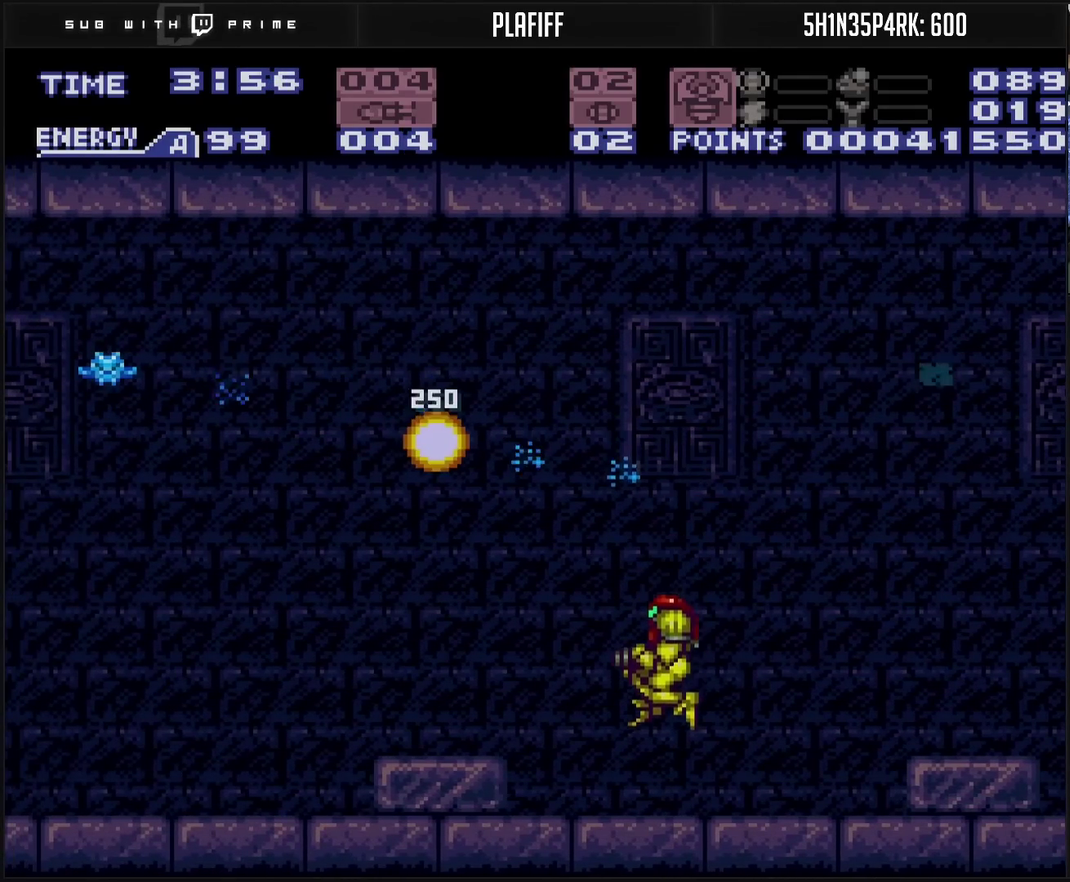
{"buttons": ["CIRCLE", "DPAD_LEFT"], "events": [[17, "DPAD_LEFT", "up"], [200, "CIRCLE", "down"], [300, "DPAD_LEFT", "down"]]}
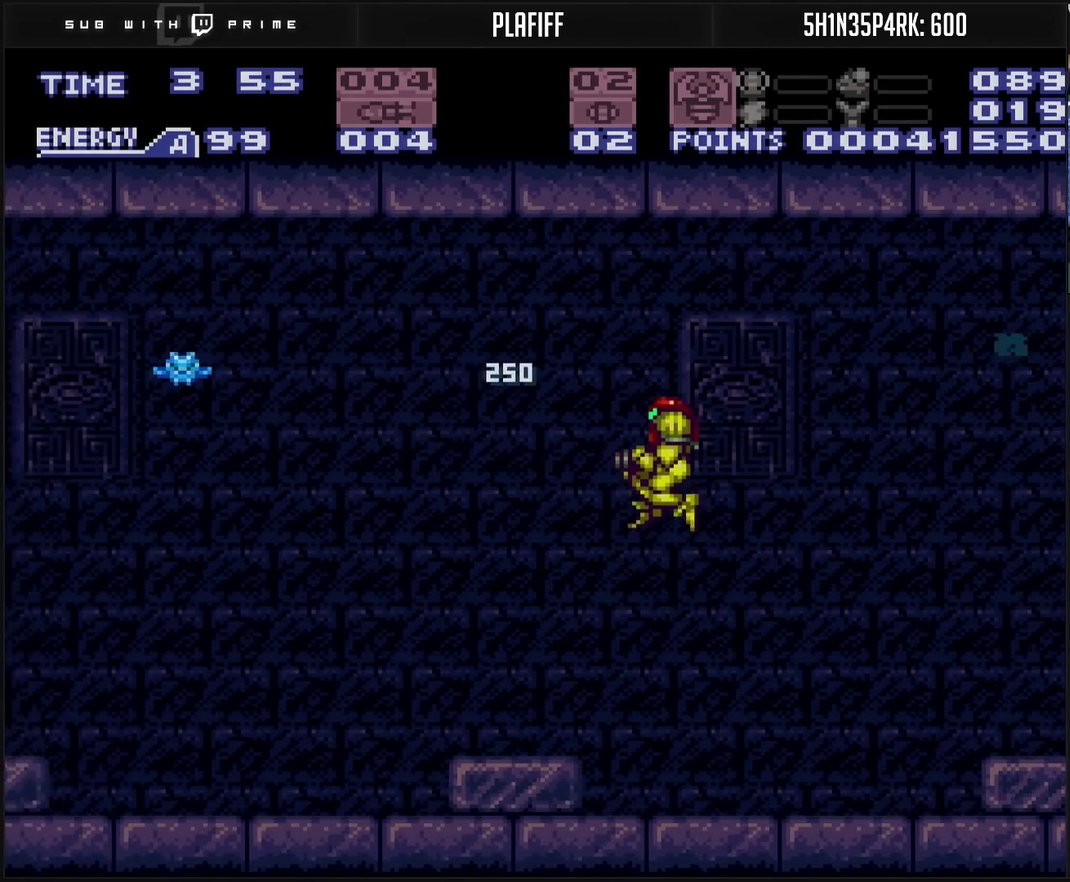
{"buttons": ["DPAD_LEFT"], "events": [[217, "TRIANGLE", "down"], [250, "CIRCLE", "up"], [333, "TRIANGLE", "up"]]}
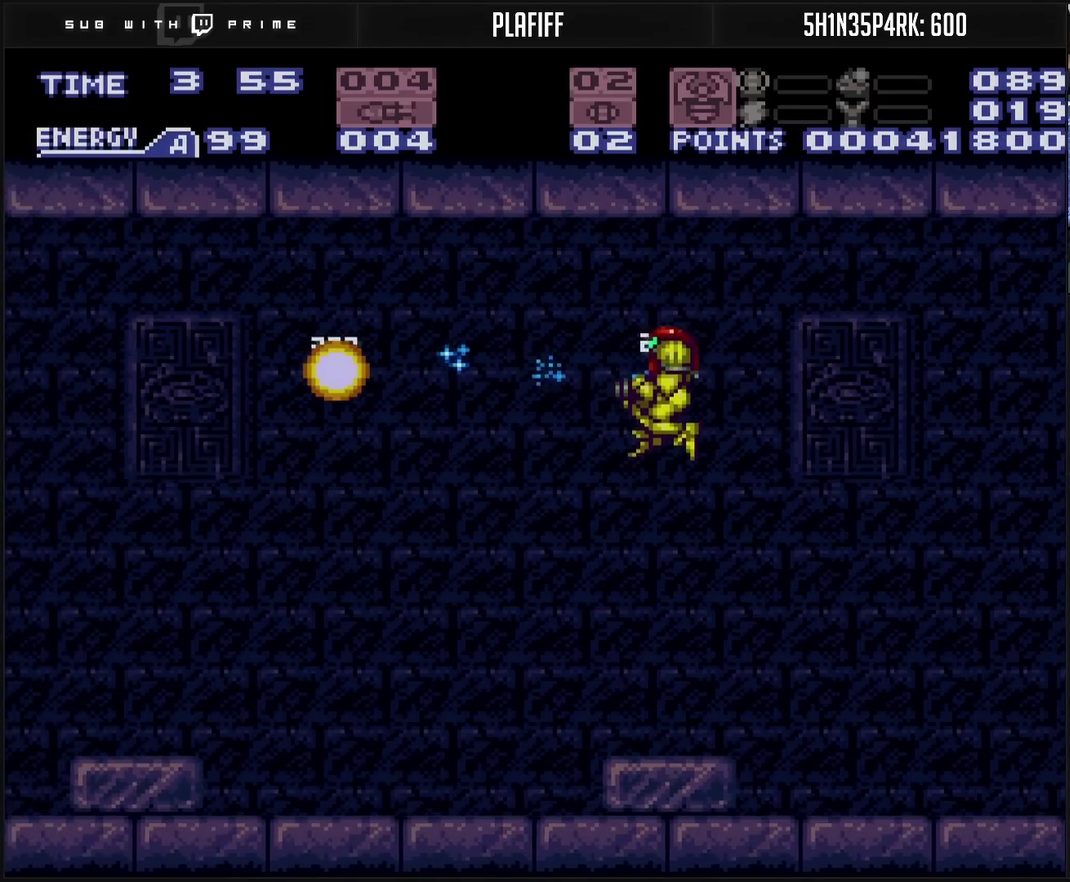
{"buttons": ["CROSS"], "events": [[100, "CROSS", "down"], [383, "DPAD_LEFT", "up"], [400, "R1", "down"], [483, "R1", "up"]]}
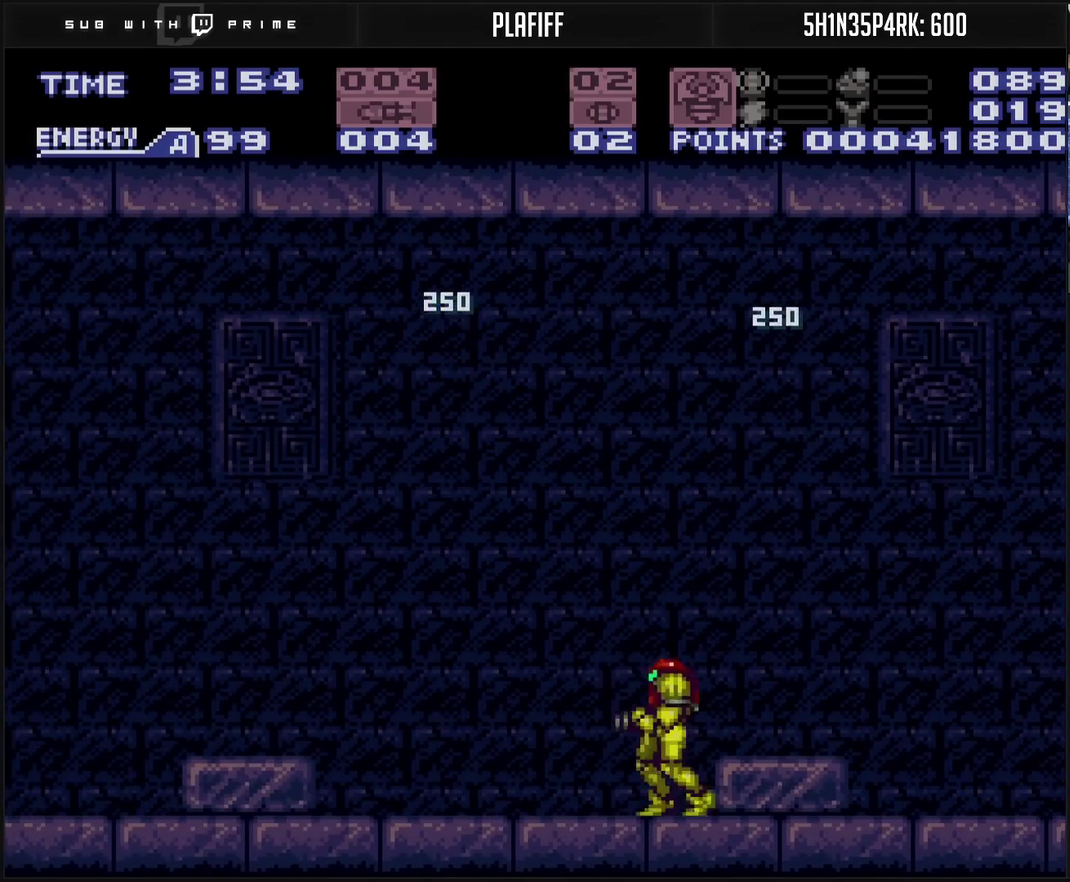
{"buttons": ["CROSS", "CIRCLE", "DPAD_LEFT"], "events": [[17, "DPAD_LEFT", "down"], [67, "L1", "down"], [150, "L1", "up"], [417, "CIRCLE", "down"]]}
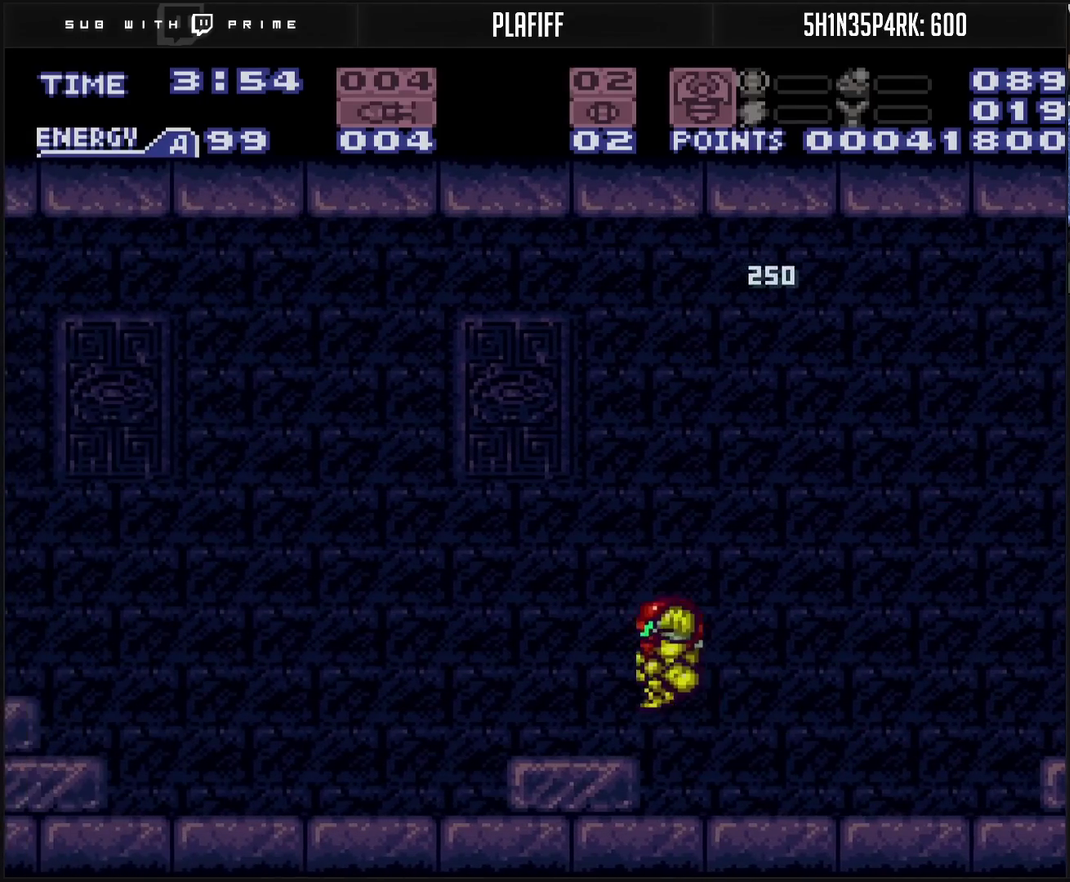
{"buttons": ["CROSS", "CIRCLE", "TRIANGLE", "DPAD_DOWN"], "events": [[183, "TRIANGLE", "down"], [467, "DPAD_DOWN", "down"], [467, "DPAD_LEFT", "up"]]}
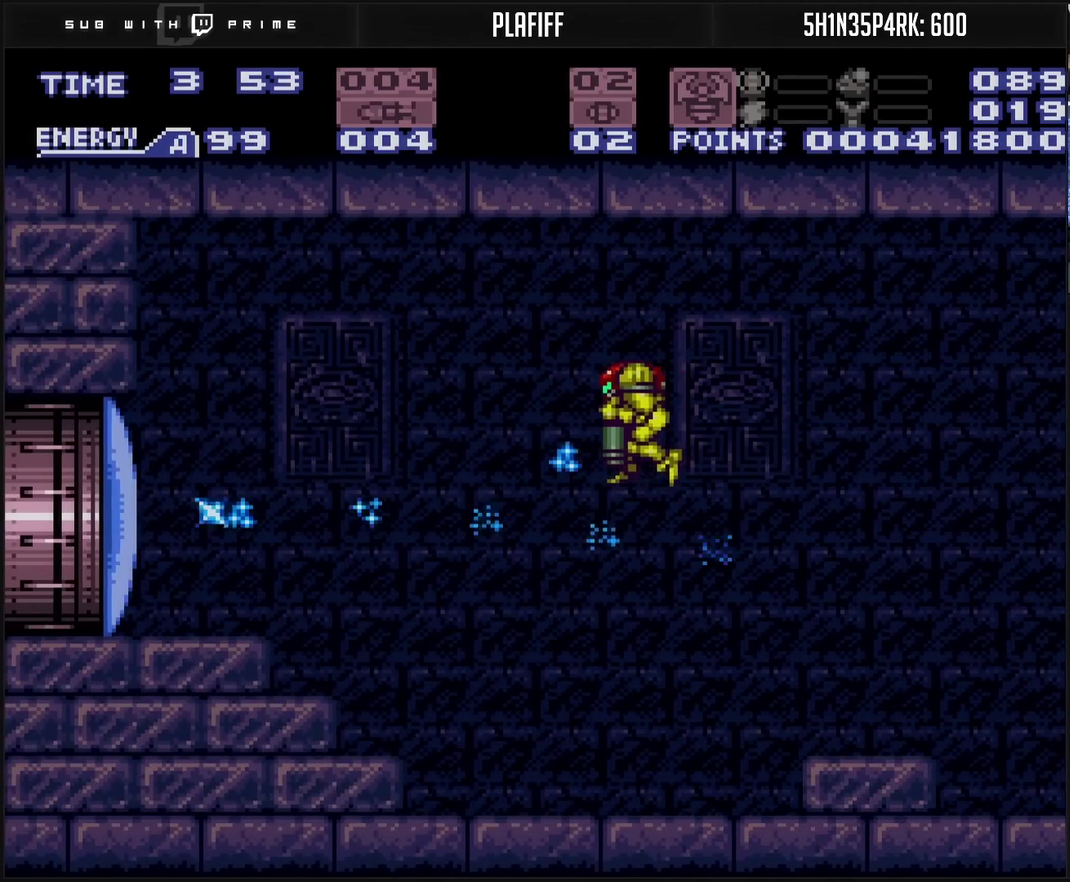
{"buttons": ["CROSS", "TRIANGLE", "DPAD_DOWN"], "events": [[100, "CIRCLE", "up"], [117, "CROSS", "up"], [500, "CROSS", "down"]]}
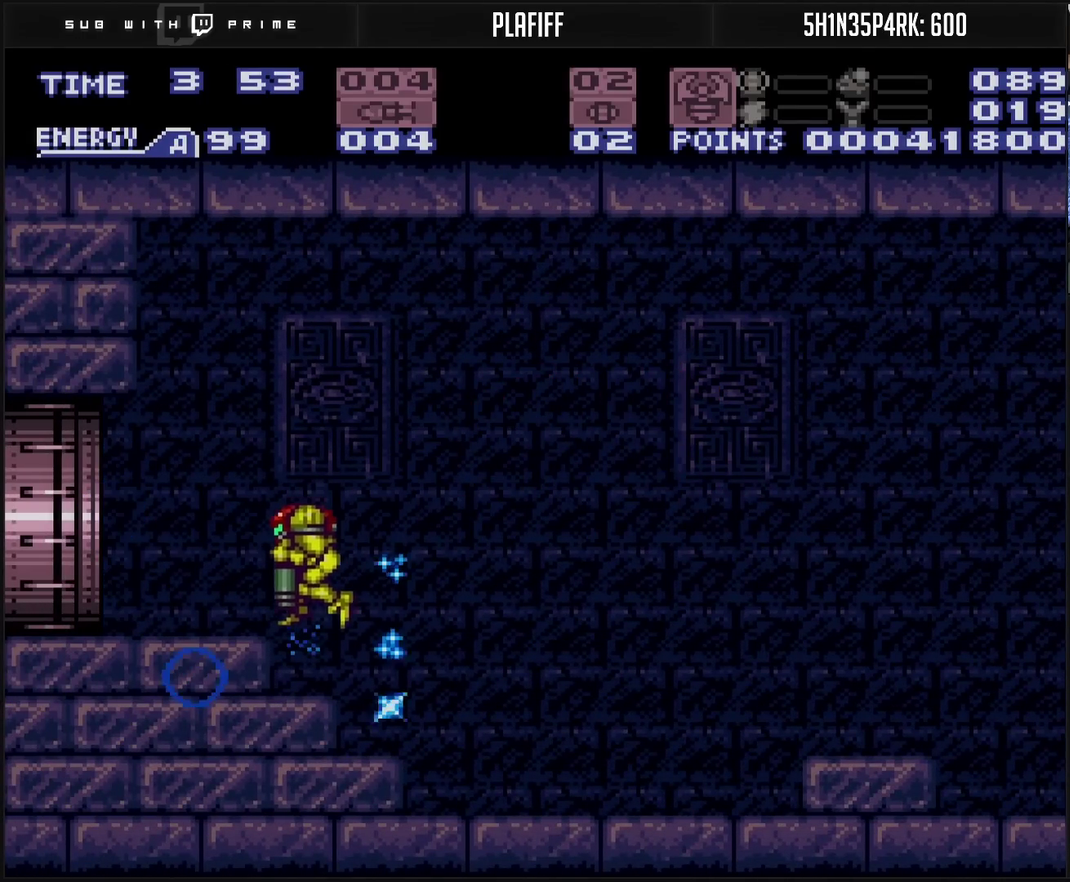
{"buttons": ["CROSS", "DPAD_LEFT"], "events": [[83, "TRIANGLE", "up"], [183, "DPAD_DOWN", "up"], [183, "DPAD_LEFT", "down"]]}
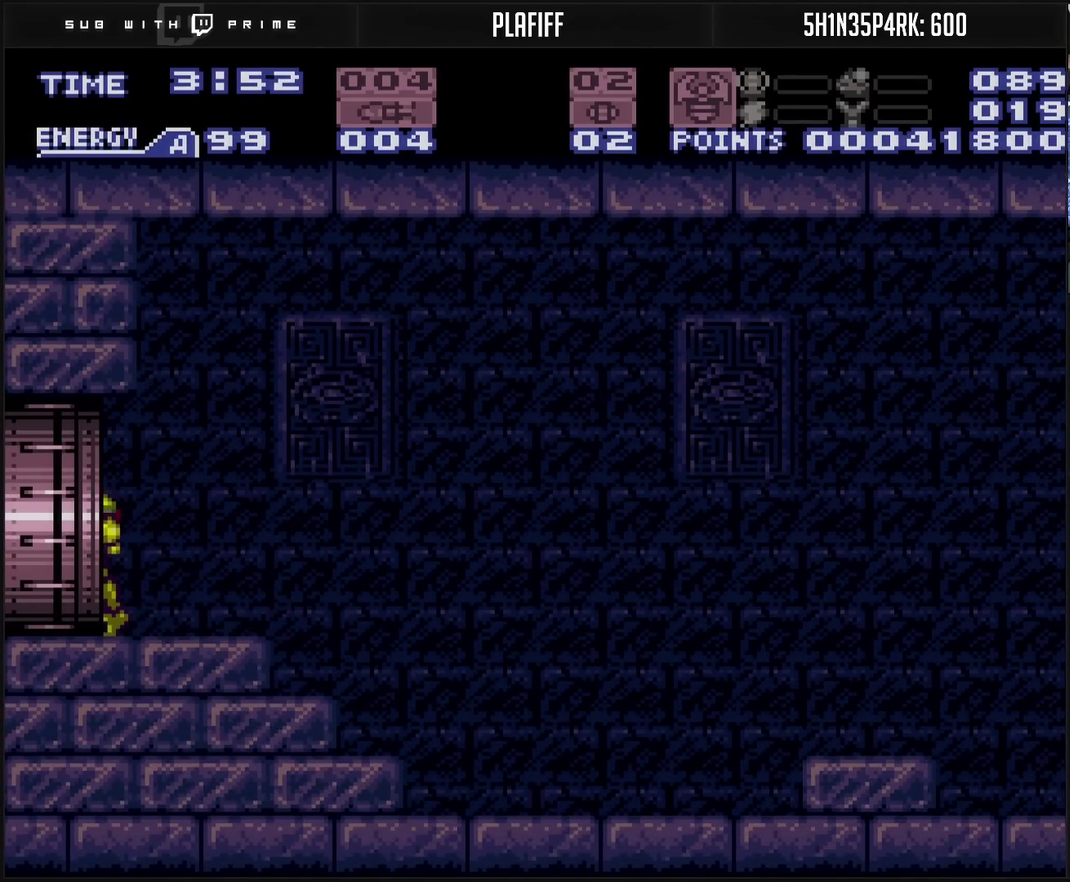
{"buttons": ["CROSS", "DPAD_LEFT"], "events": []}
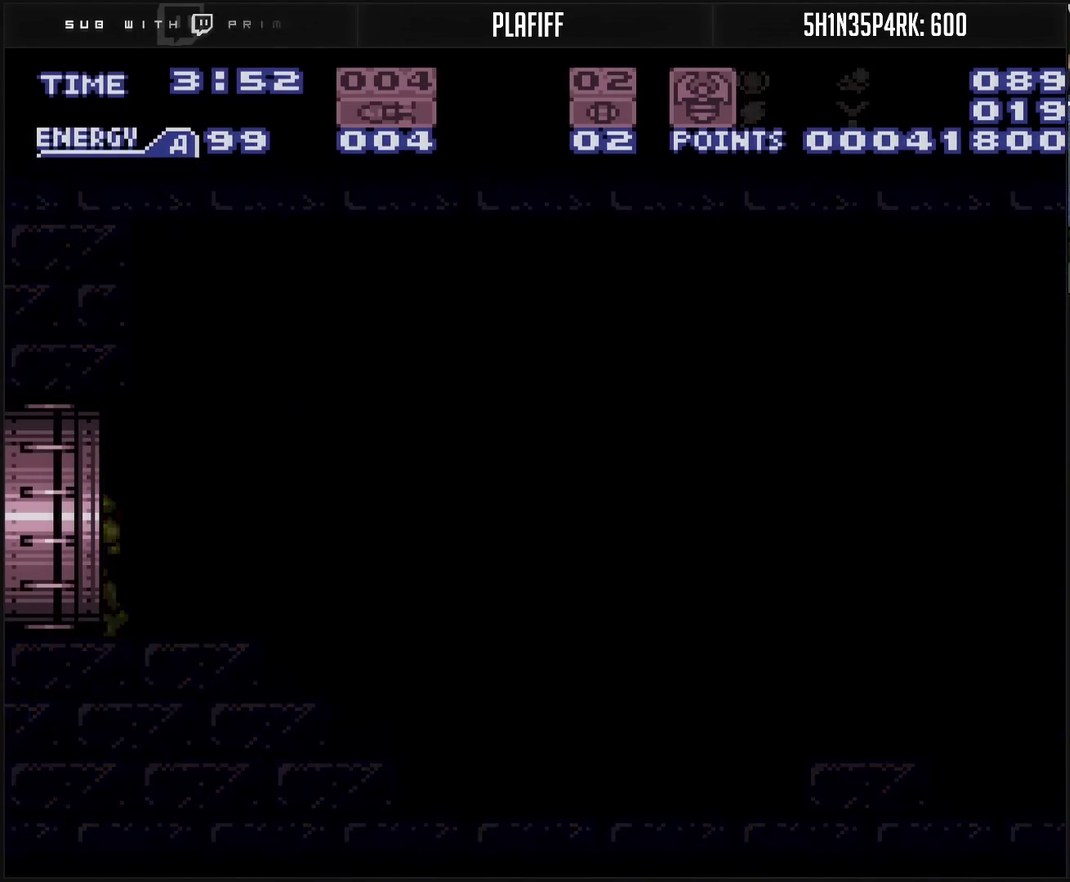
{"buttons": ["CROSS", "DPAD_LEFT"], "events": []}
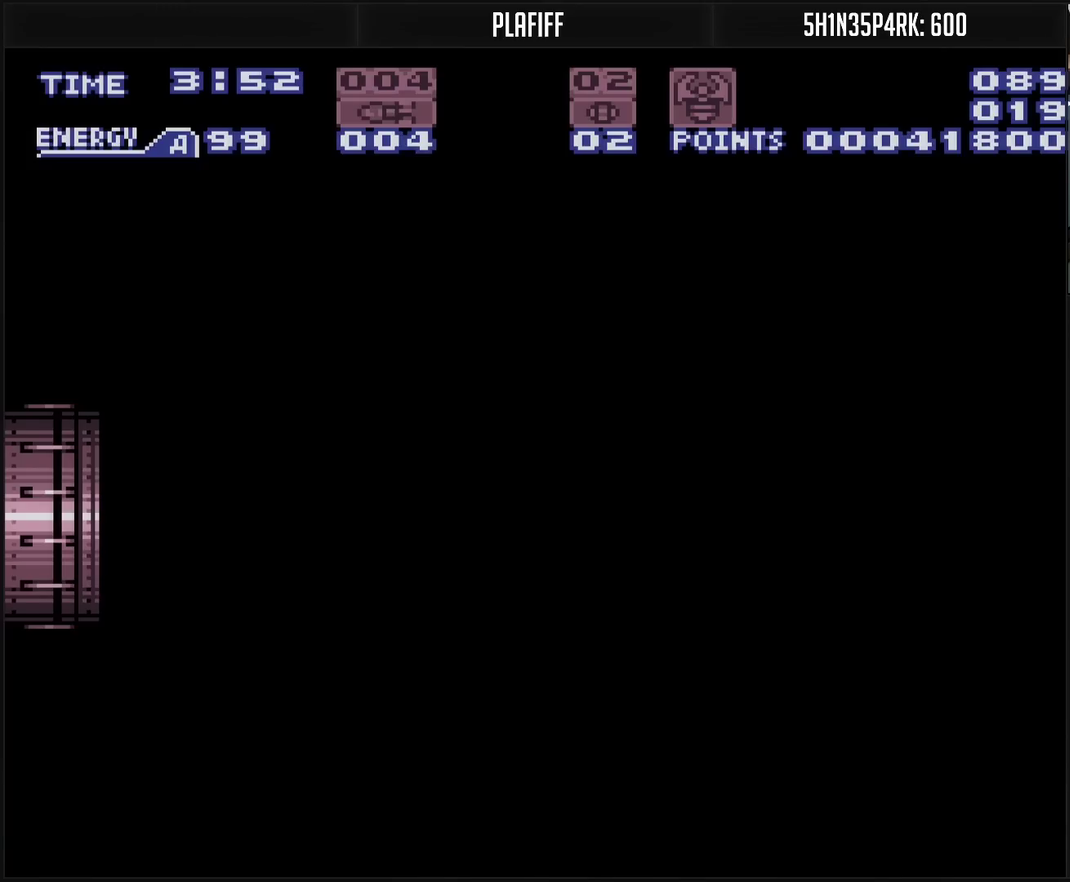
{"buttons": ["CROSS", "DPAD_LEFT"], "events": []}
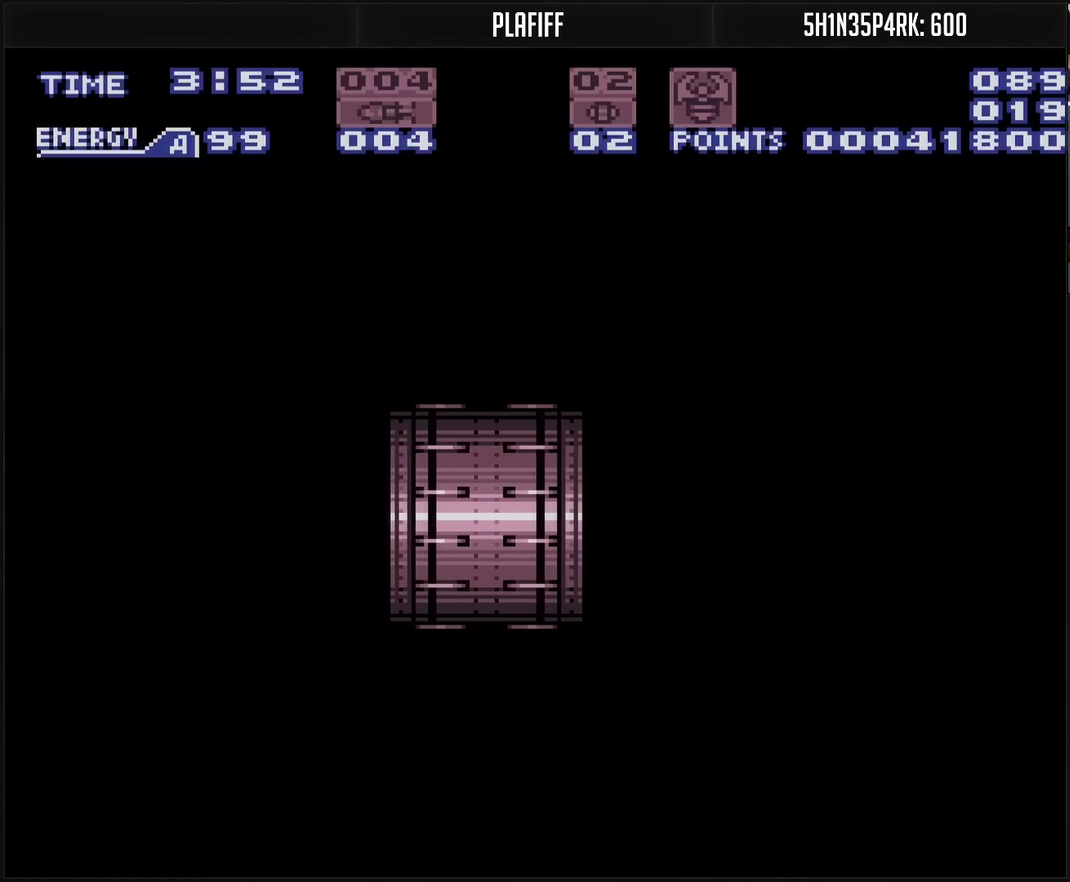
{"buttons": ["CROSS"], "events": [[167, "CROSS", "up"], [217, "DPAD_LEFT", "up"], [333, "CROSS", "down"]]}
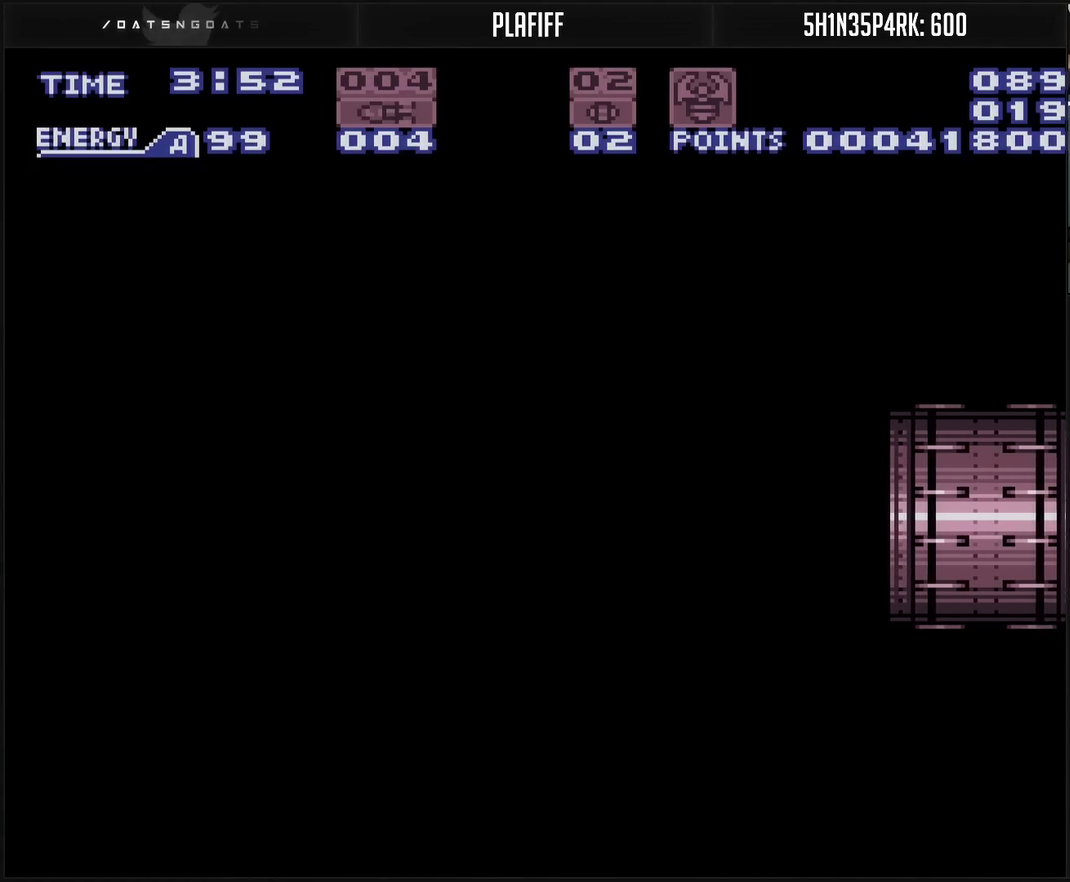
{"buttons": ["CROSS", "R1"], "events": [[217, "R1", "down"]]}
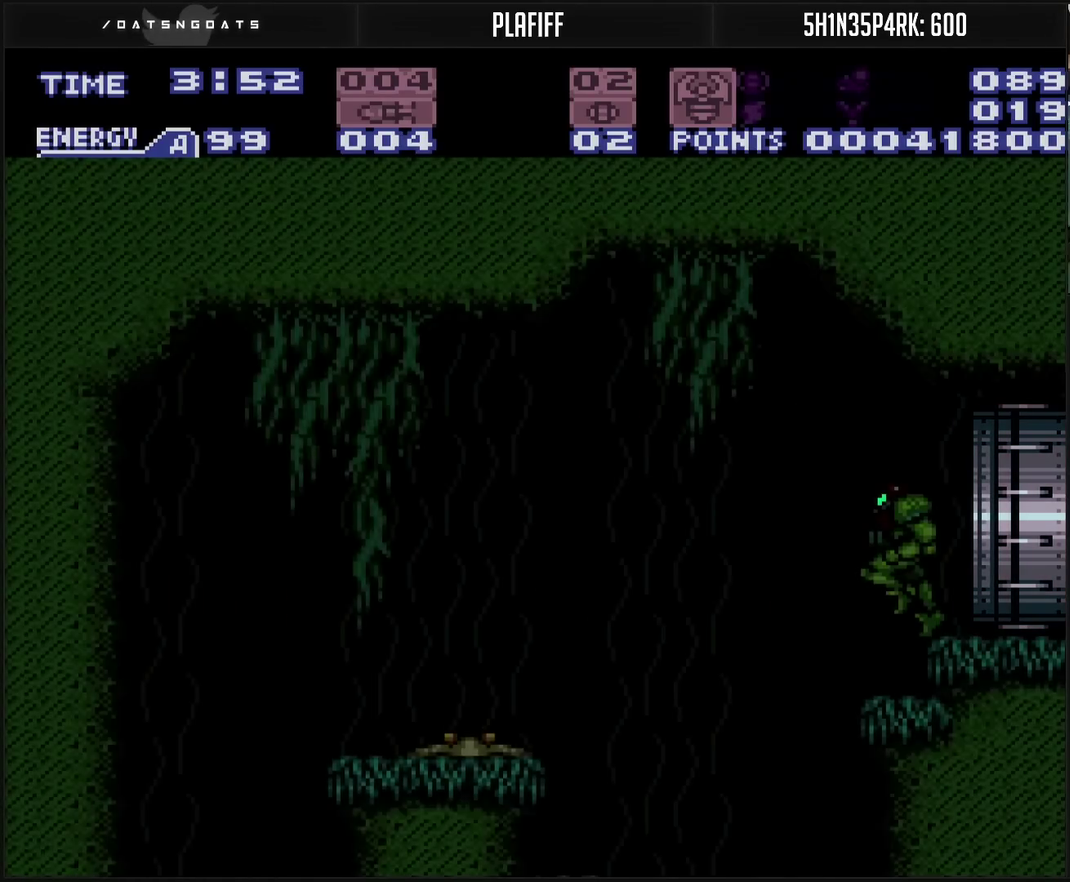
{"buttons": ["CROSS", "DPAD_RIGHT"], "events": [[333, "DPAD_RIGHT", "down"], [383, "R1", "up"]]}
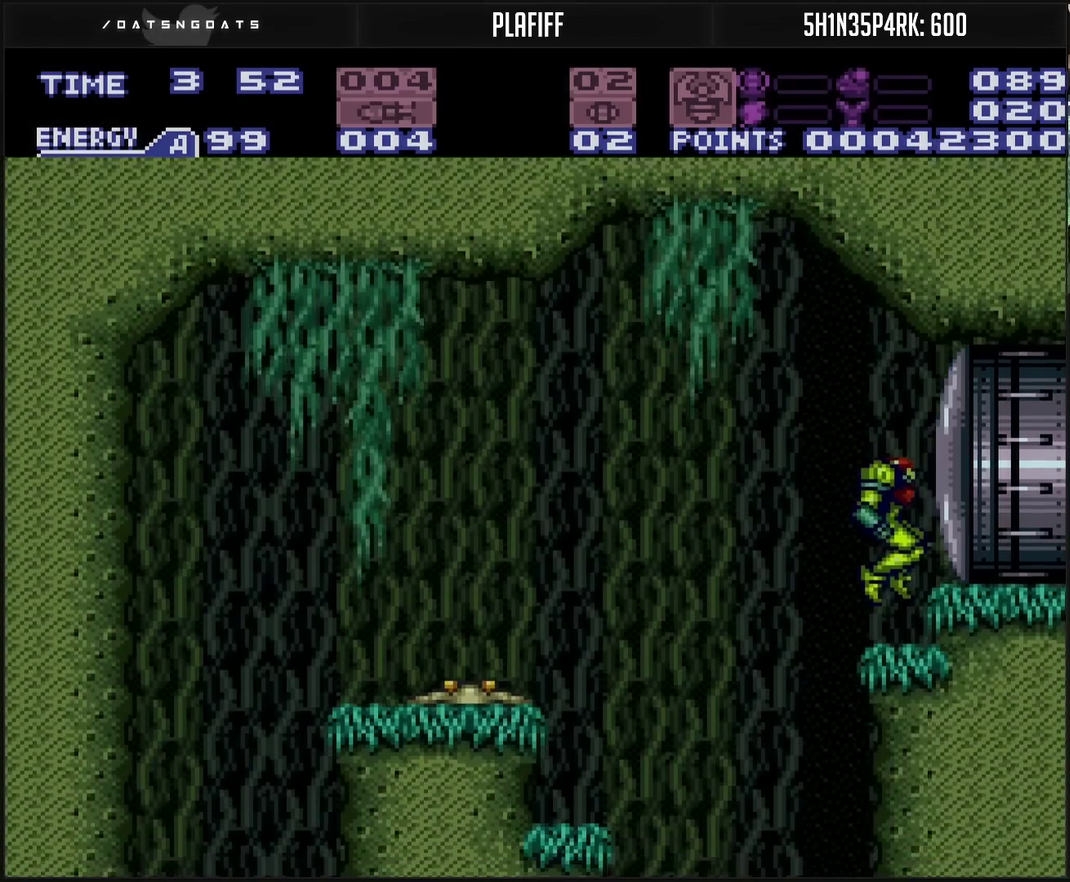
{"buttons": [], "events": [[17, "DPAD_RIGHT", "up"], [100, "DPAD_LEFT", "down"], [117, "CROSS", "up"], [183, "DPAD_LEFT", "up"], [367, "SQUARE", "down"], [433, "SQUARE", "up"]]}
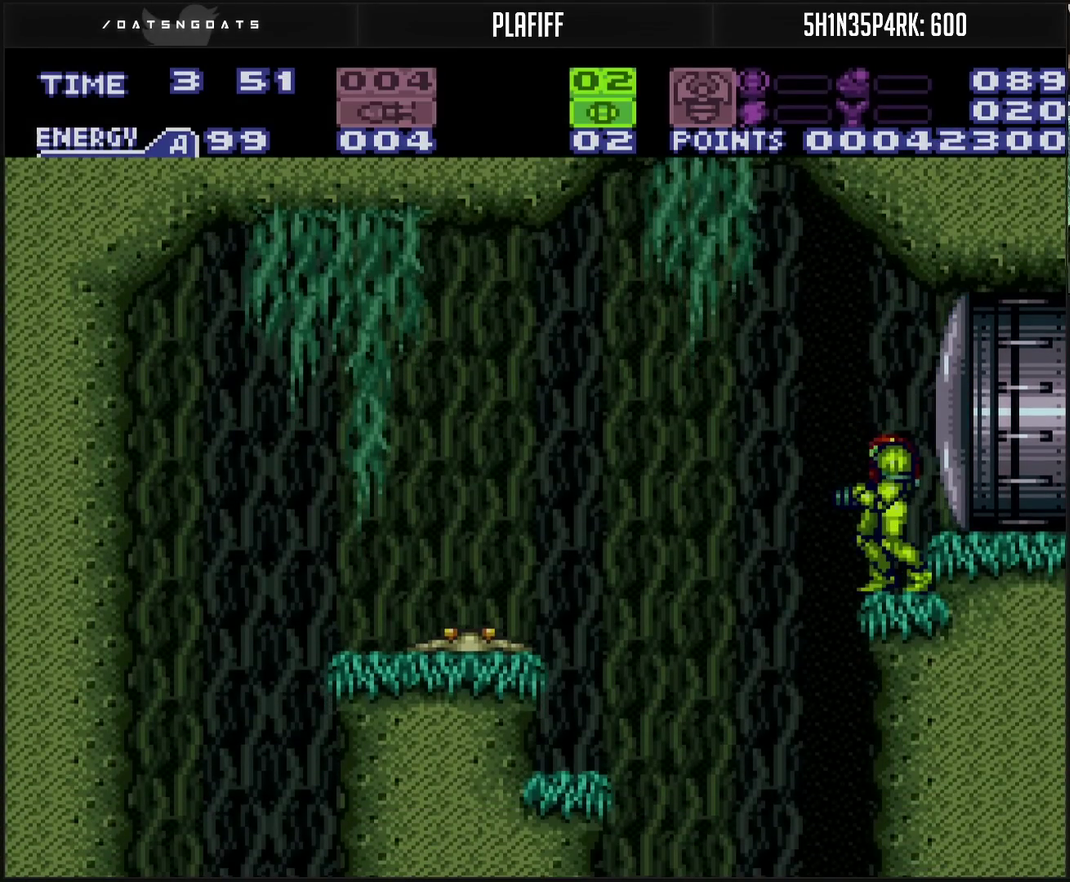
{"buttons": ["CROSS"], "events": [[233, "SQUARE", "down"], [333, "SQUARE", "up"], [433, "CROSS", "down"]]}
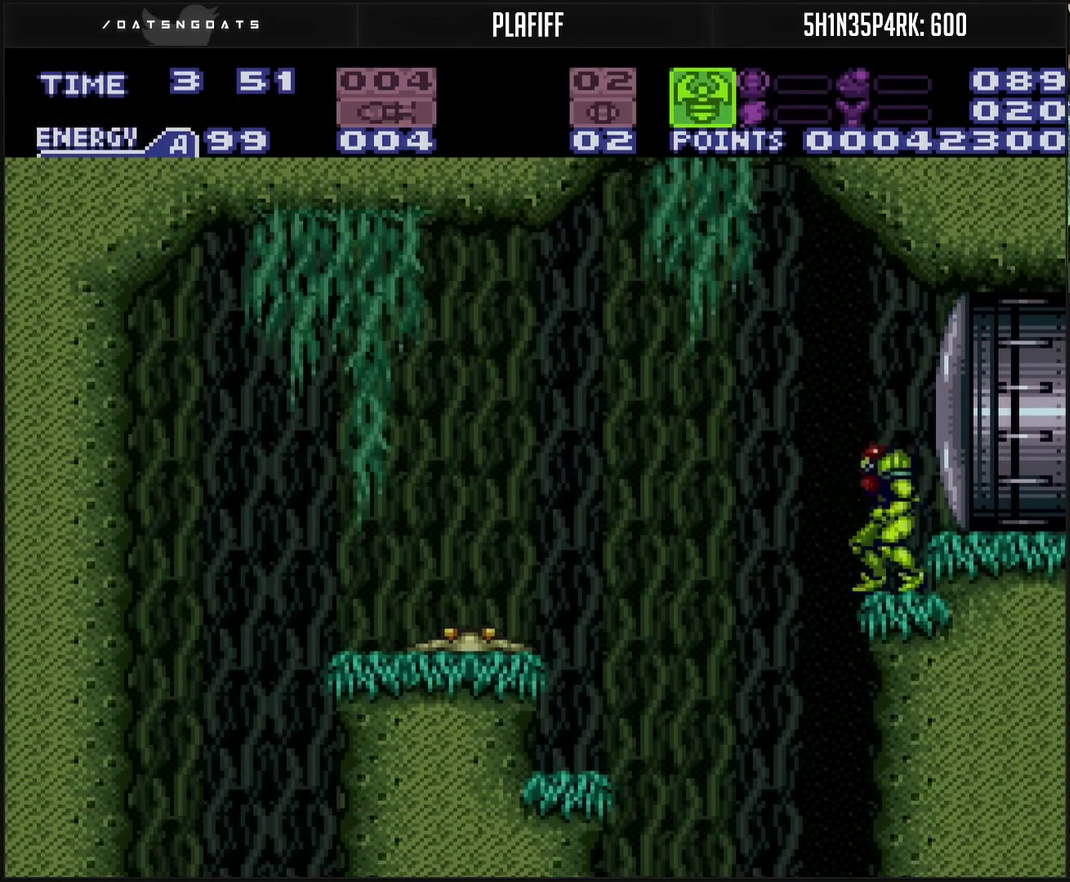
{"buttons": [], "events": [[17, "CROSS", "up"], [17, "DPAD_LEFT", "down"], [383, "DPAD_LEFT", "up"]]}
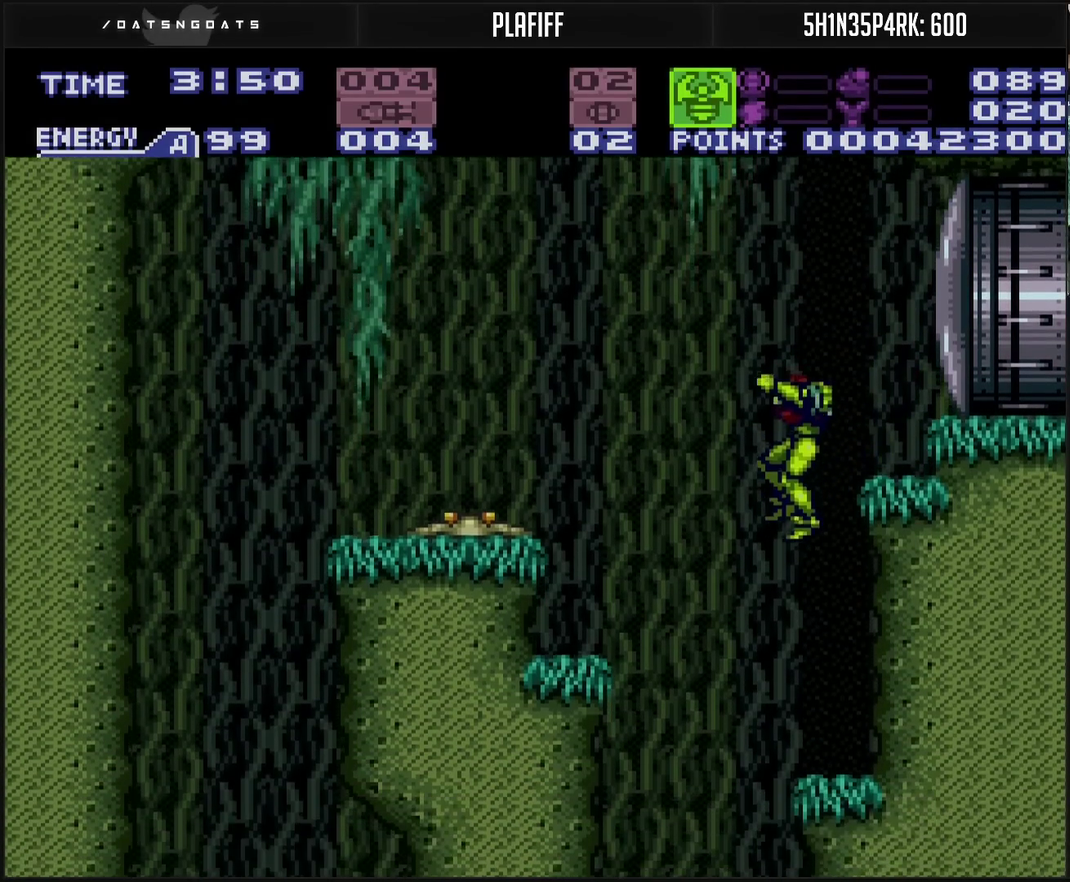
{"buttons": ["CROSS", "DPAD_LEFT"], "events": [[17, "TRIANGLE", "down"], [183, "DPAD_RIGHT", "down"], [250, "TRIANGLE", "up"], [300, "CROSS", "down"], [417, "DPAD_RIGHT", "up"], [483, "DPAD_LEFT", "down"]]}
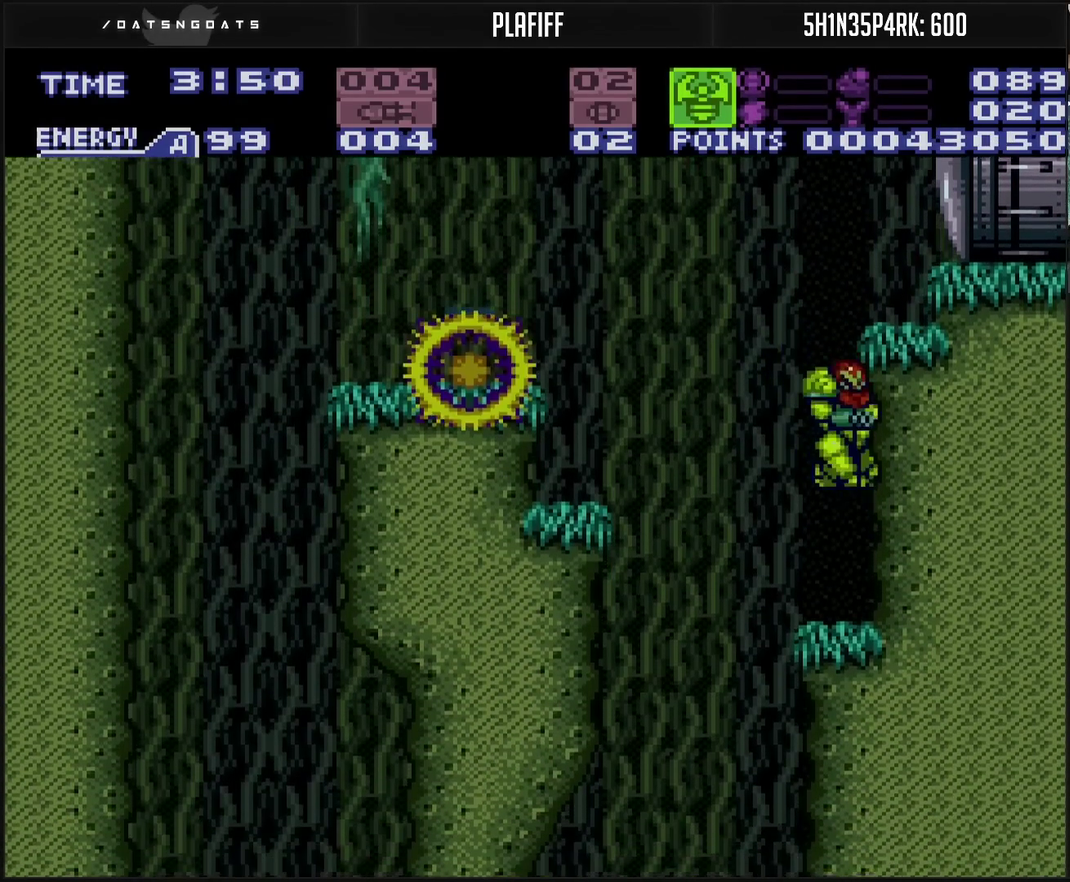
{"buttons": [], "events": [[67, "DPAD_LEFT", "up"], [183, "DPAD_LEFT", "down"], [250, "CIRCLE", "down"], [250, "CROSS", "up"], [317, "CIRCLE", "up"], [467, "DPAD_LEFT", "up"]]}
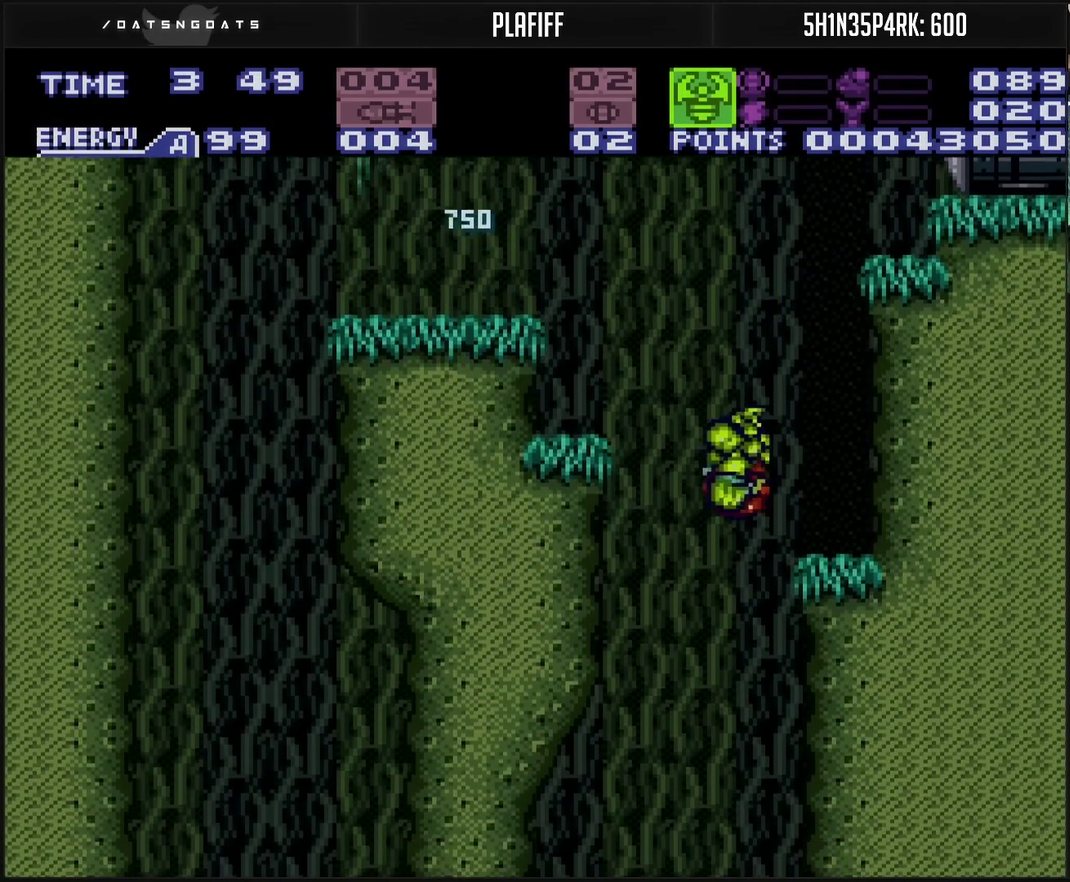
{"buttons": [], "events": [[50, "DPAD_RIGHT", "down"], [250, "DPAD_RIGHT", "up"]]}
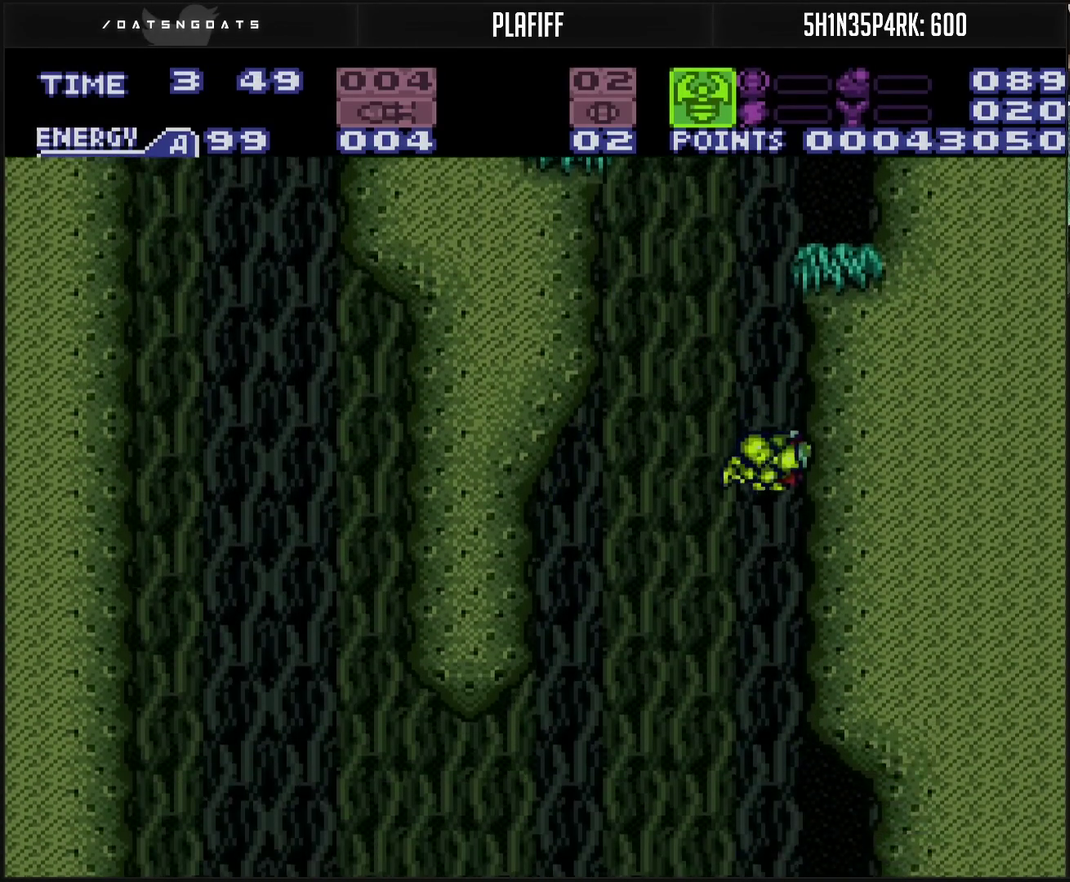
{"buttons": ["DPAD_RIGHT"], "events": [[33, "DPAD_LEFT", "down"], [133, "CIRCLE", "down"], [183, "DPAD_LEFT", "up"], [267, "CIRCLE", "up"], [267, "DPAD_RIGHT", "down"]]}
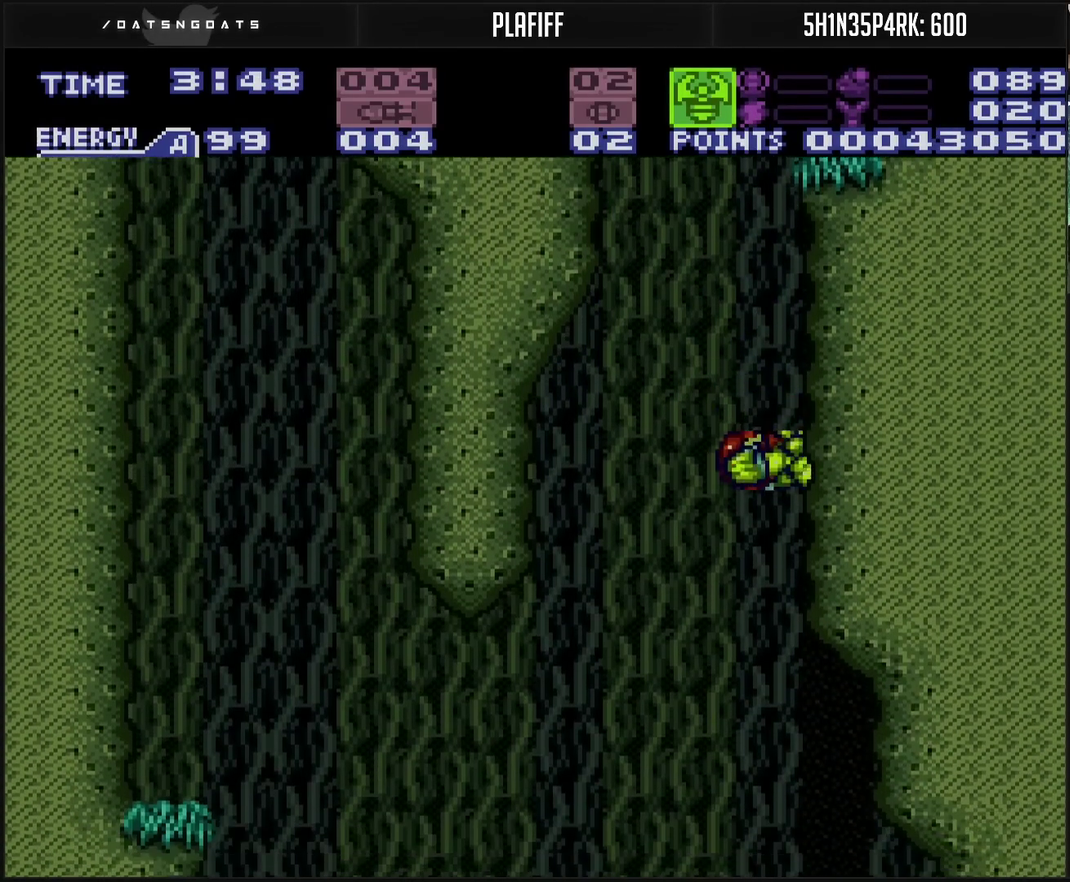
{"buttons": ["CIRCLE", "DPAD_LEFT"], "events": [[383, "DPAD_RIGHT", "up"], [450, "DPAD_LEFT", "down"], [483, "CIRCLE", "down"]]}
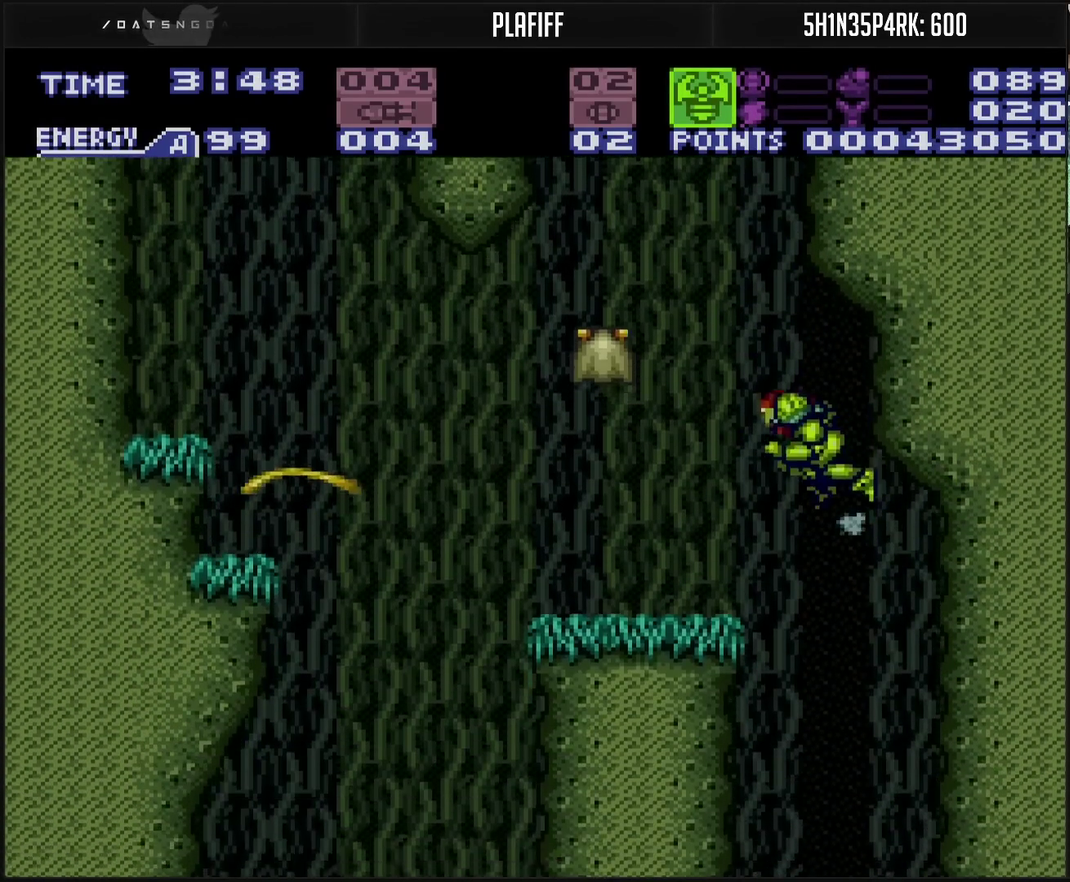
{"buttons": ["DPAD_RIGHT"], "events": [[83, "DPAD_LEFT", "up"], [83, "DPAD_RIGHT", "down"], [133, "CIRCLE", "up"]]}
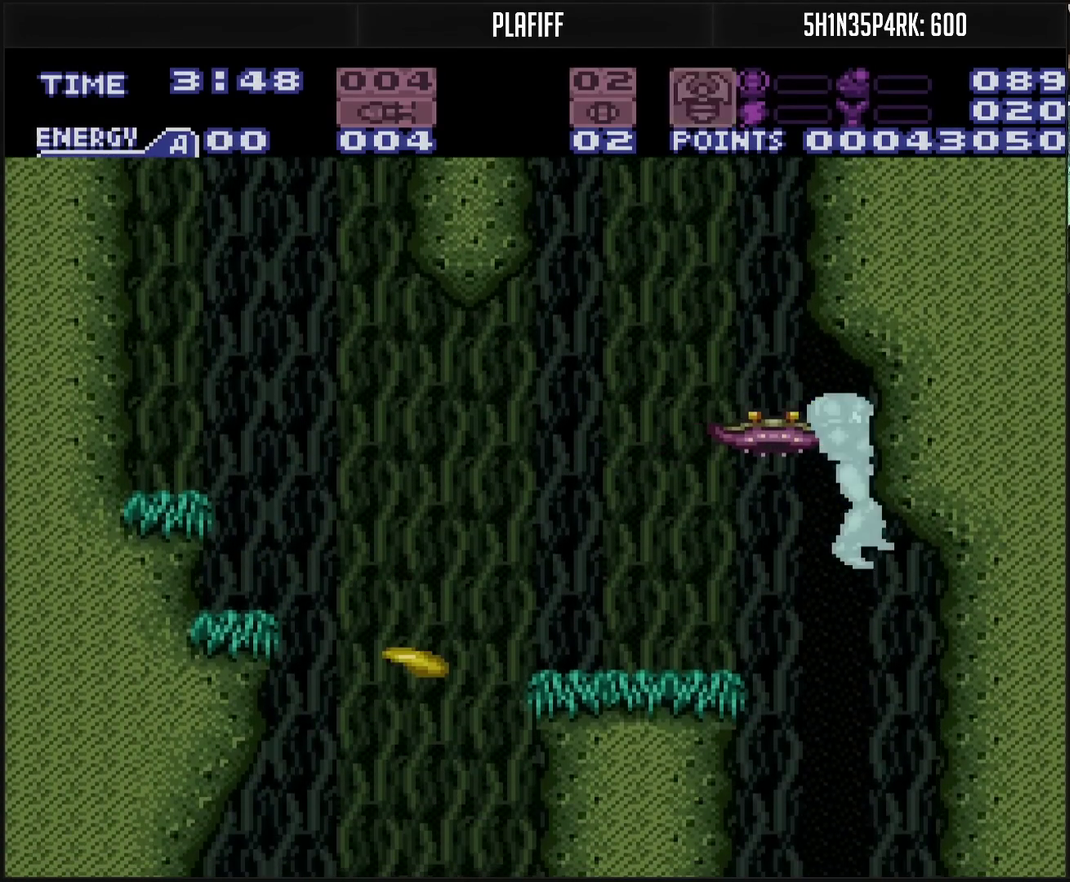
{"buttons": [], "events": [[283, "DPAD_RIGHT", "up"]]}